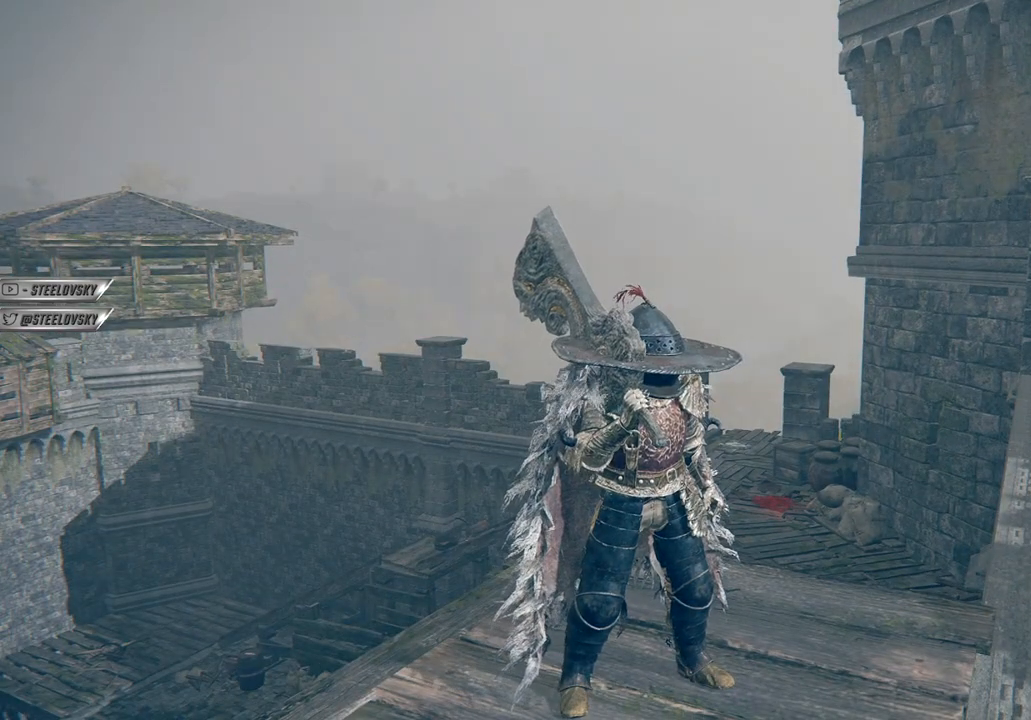
Gameplay with a controller (Xbox layout); each line is a JSON object with the inputs held at the frame after it. "events" lists button and stick changes between this image and that frame as [ms after this image, input, new state], when the widget could be followed in between.
{"buttons": [], "left_stick": "center", "right_stick": "up-left", "events": [[283, "right_stick", "up-left"]]}
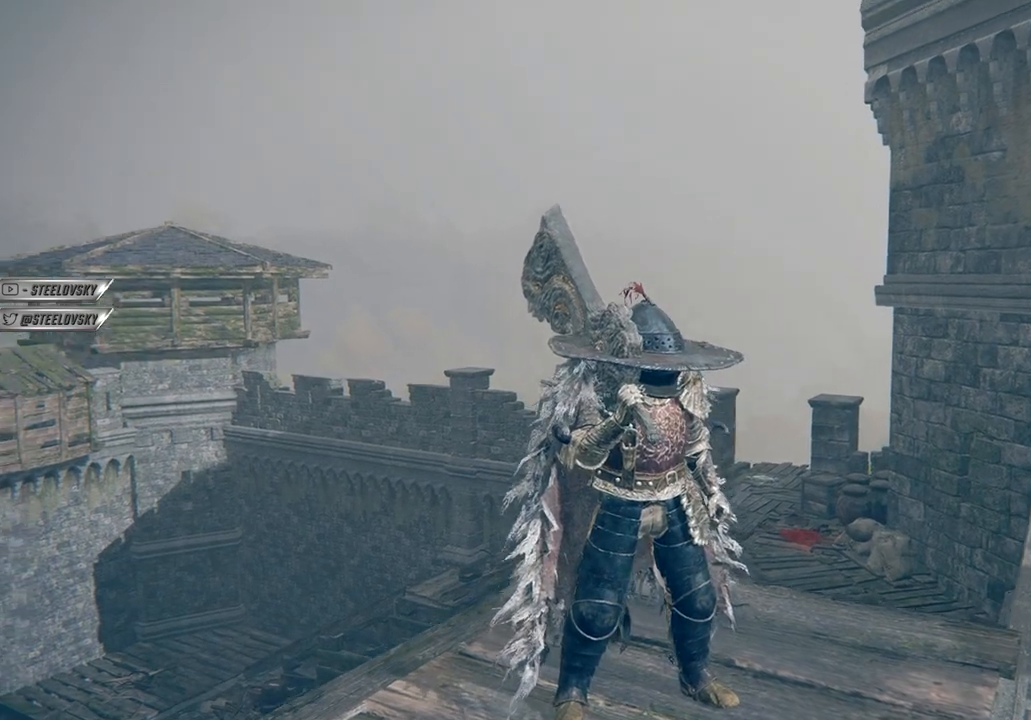
{"buttons": [], "left_stick": "center", "right_stick": "center", "events": [[433, "right_stick", "center"]]}
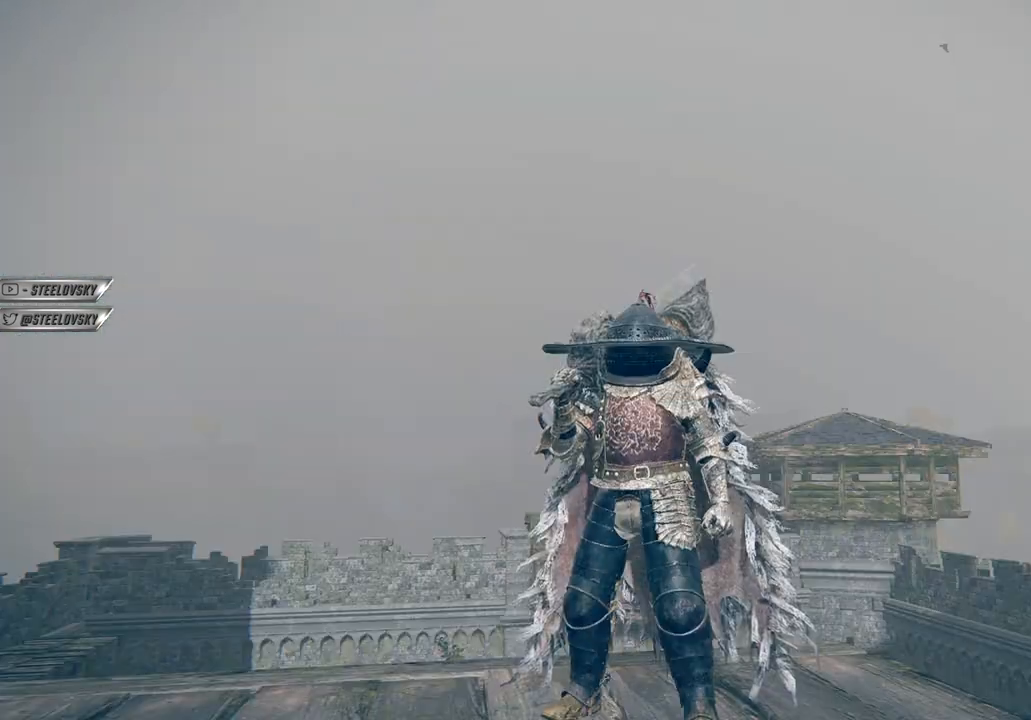
{"buttons": [], "left_stick": "down", "right_stick": "center", "events": [[217, "left_stick", "down"]]}
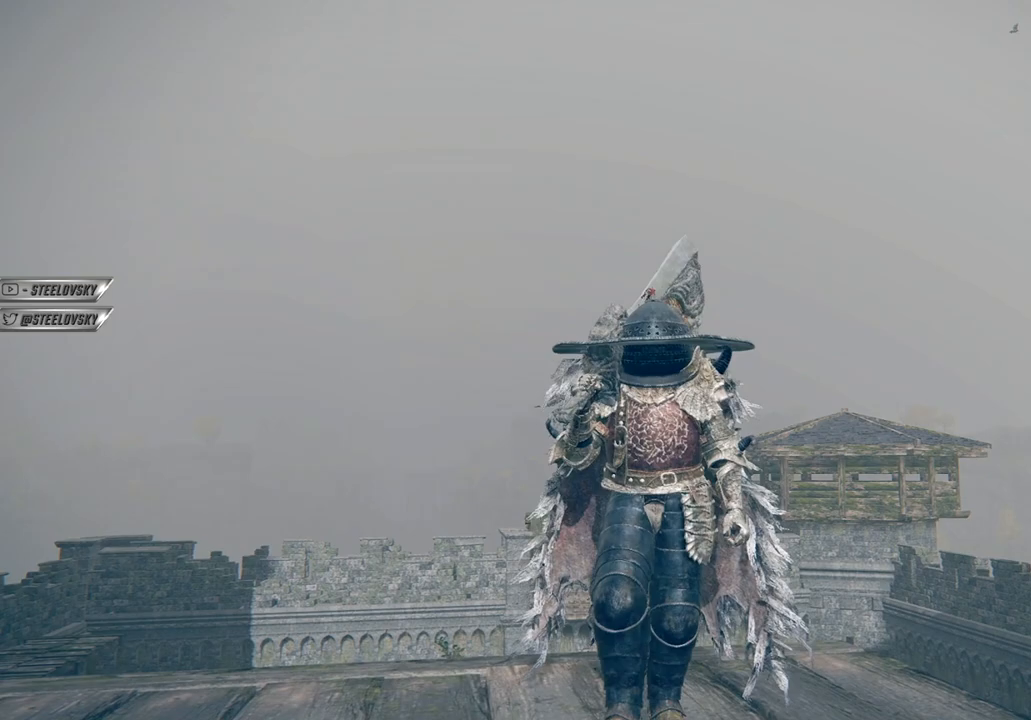
{"buttons": [], "left_stick": "down", "right_stick": "center", "events": [[283, "right_stick", "down"], [417, "right_stick", "center"]]}
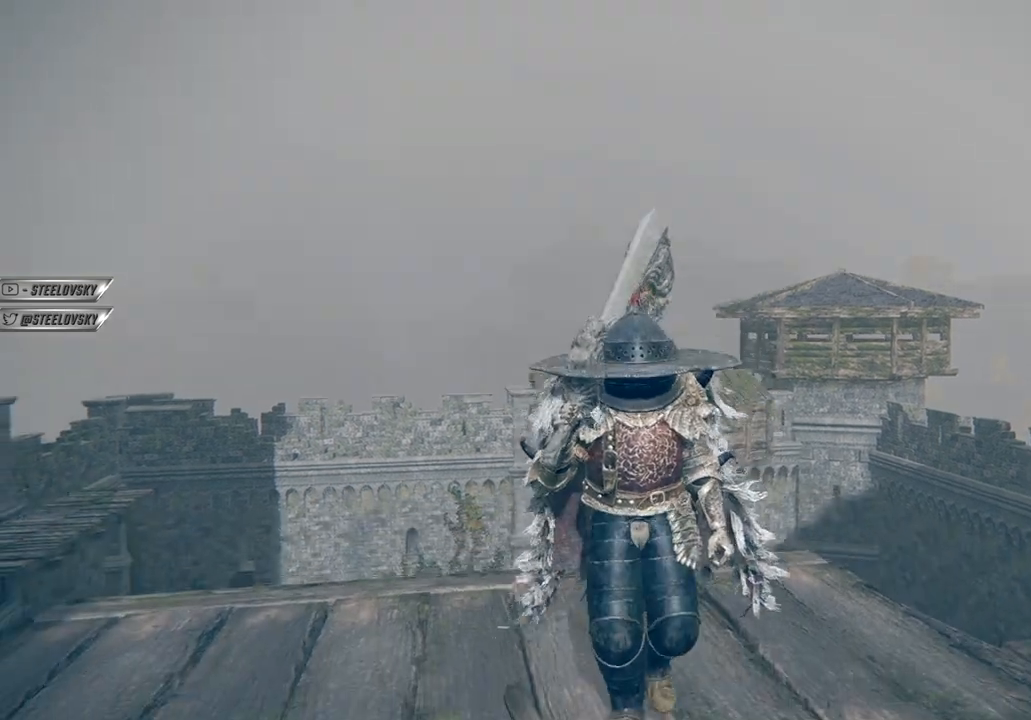
{"buttons": [], "left_stick": "down", "right_stick": "center", "events": []}
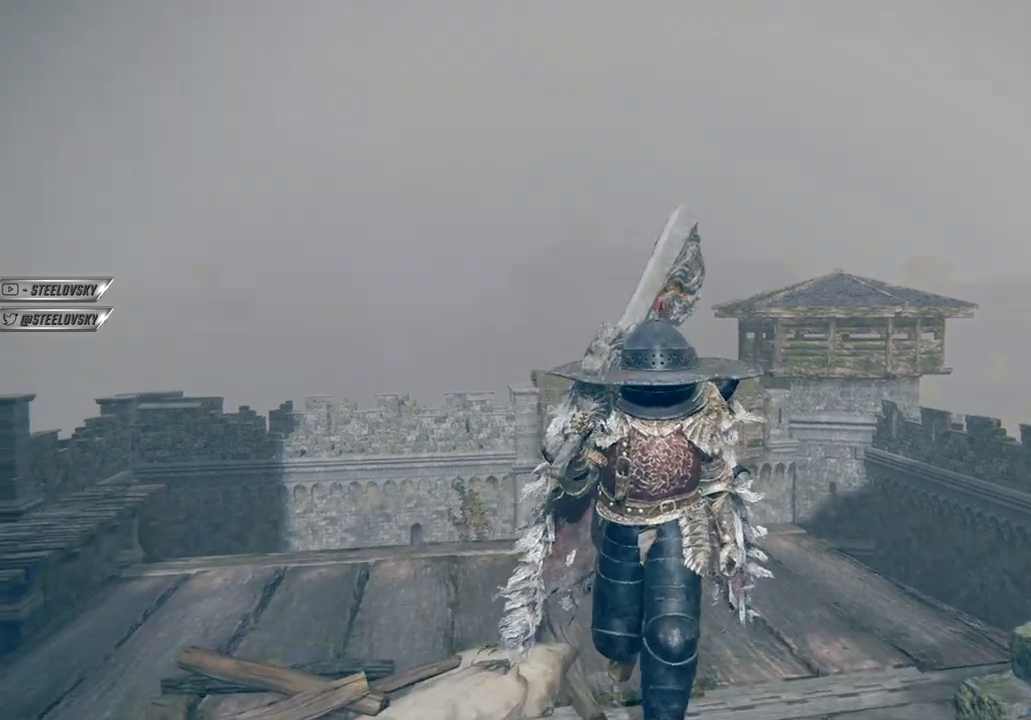
{"buttons": [], "left_stick": "down", "right_stick": "center", "events": []}
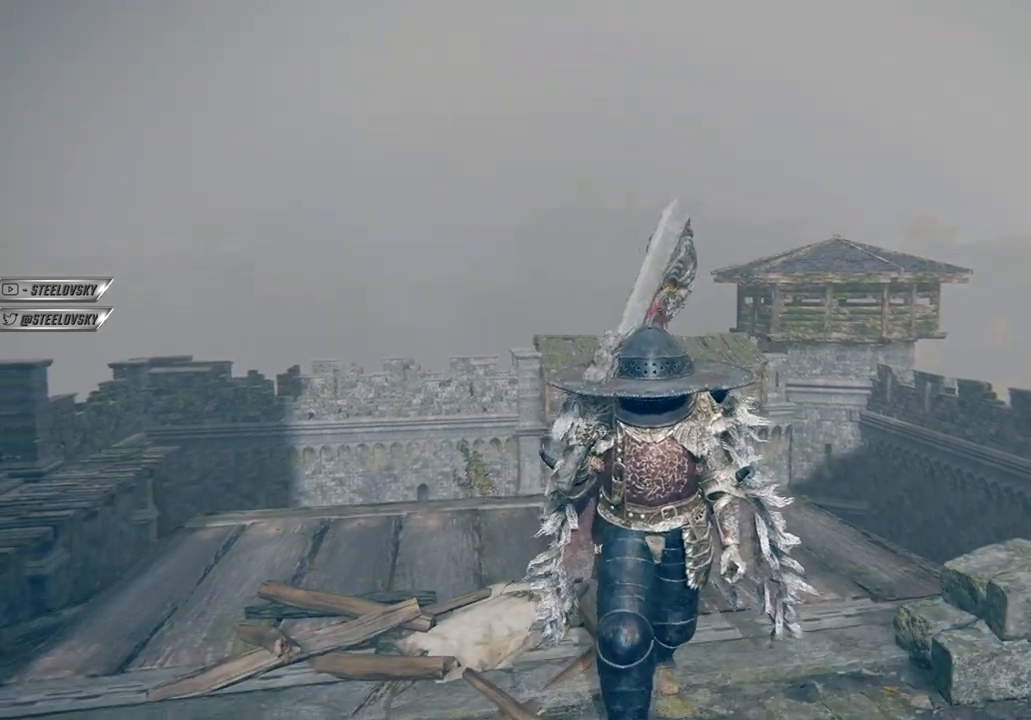
{"buttons": [], "left_stick": "down", "right_stick": "center", "events": []}
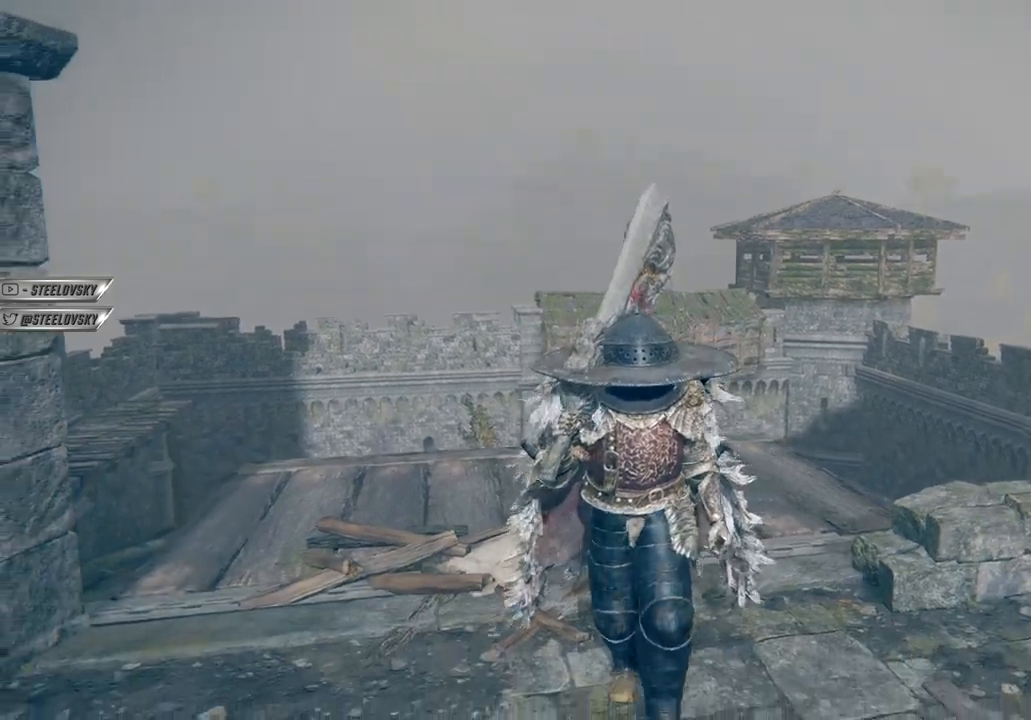
{"buttons": [], "left_stick": "down", "right_stick": "center", "events": []}
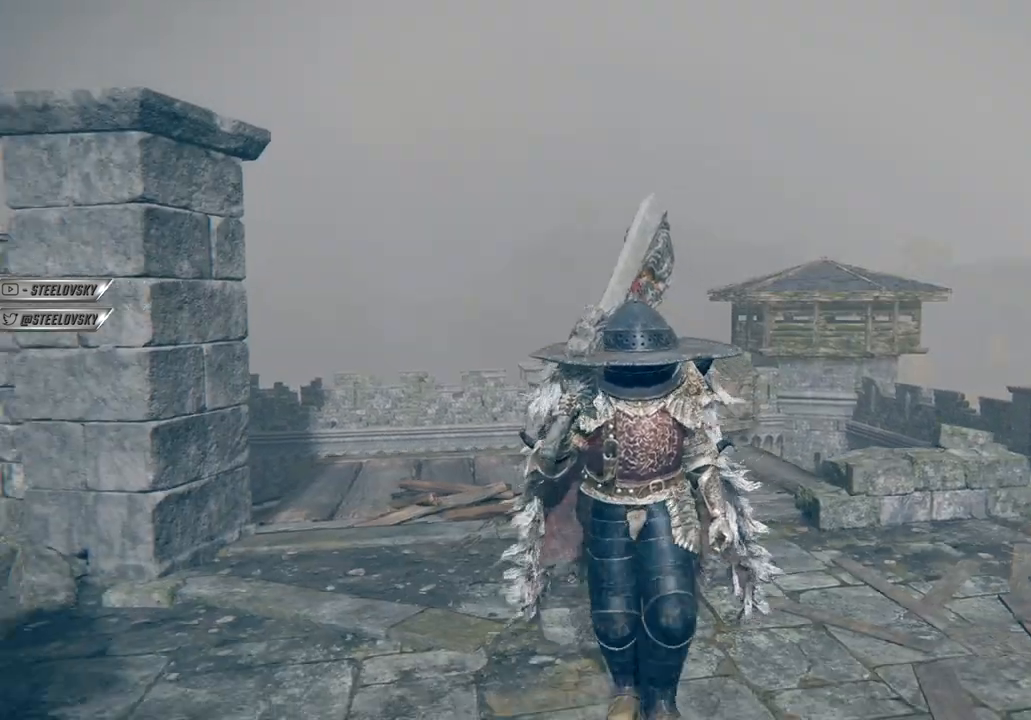
{"buttons": [], "left_stick": "down", "right_stick": "center", "events": [[83, "right_stick", "up"], [200, "right_stick", "center"]]}
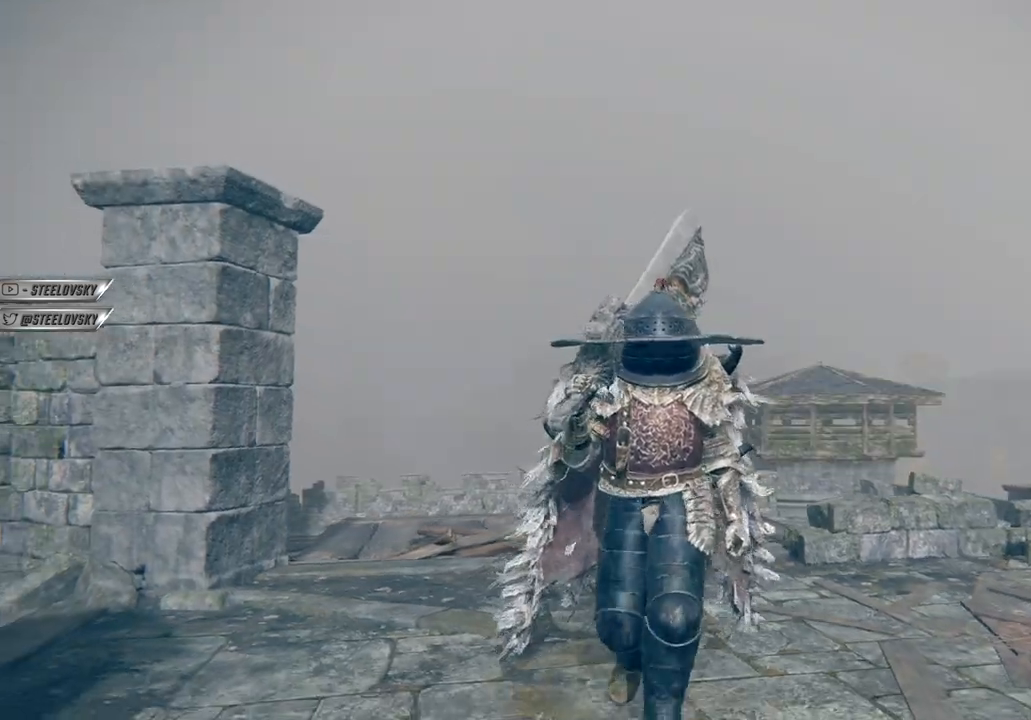
{"buttons": [], "left_stick": "down", "right_stick": "center", "events": []}
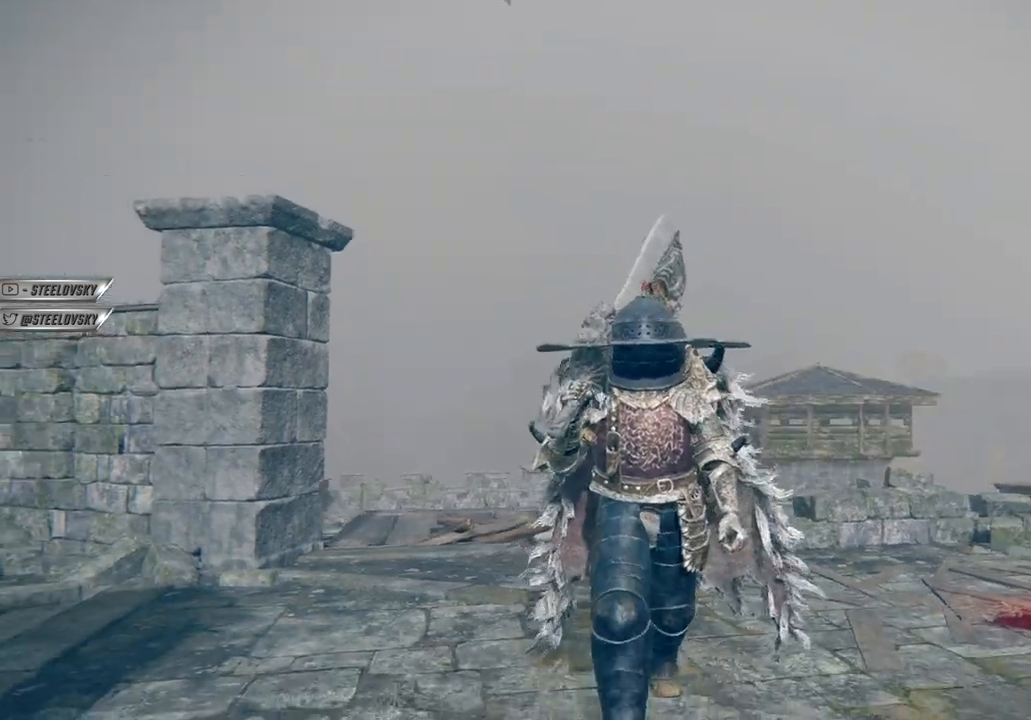
{"buttons": [], "left_stick": "down", "right_stick": "center", "events": []}
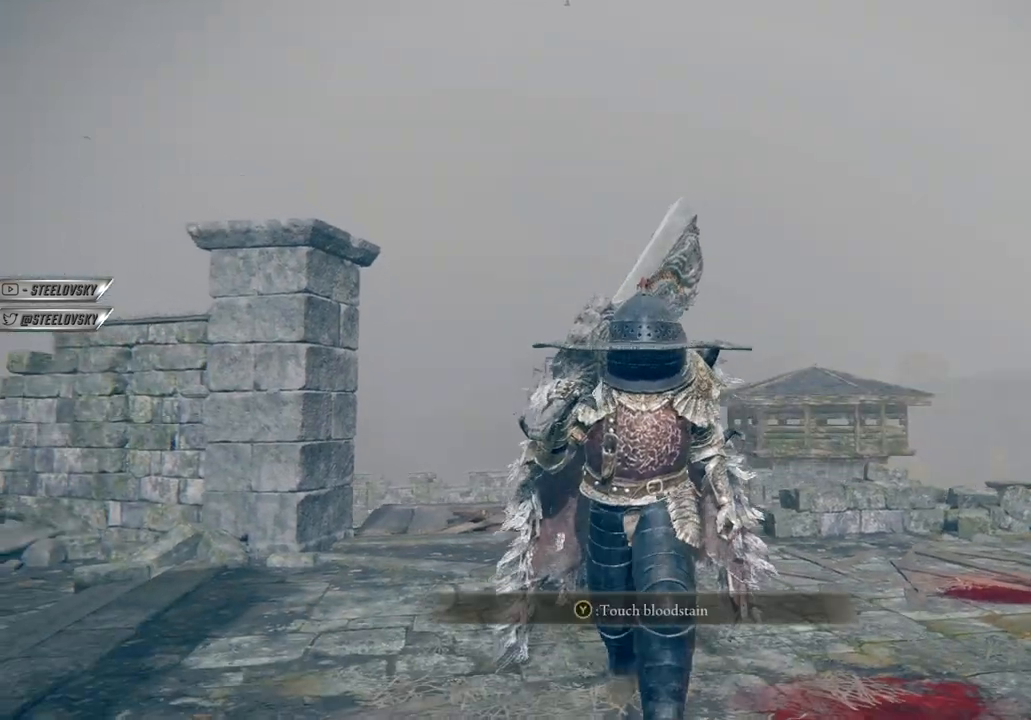
{"buttons": [], "left_stick": "down", "right_stick": "center", "events": []}
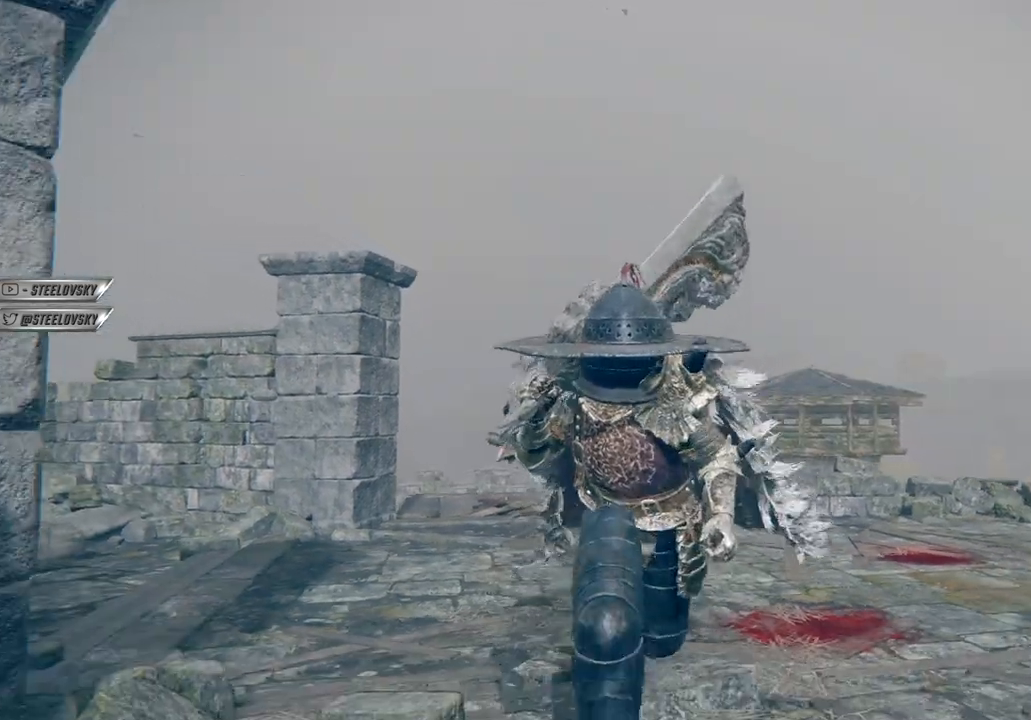
{"buttons": [], "left_stick": "down-right", "right_stick": "center", "events": [[433, "left_stick", "down-right"]]}
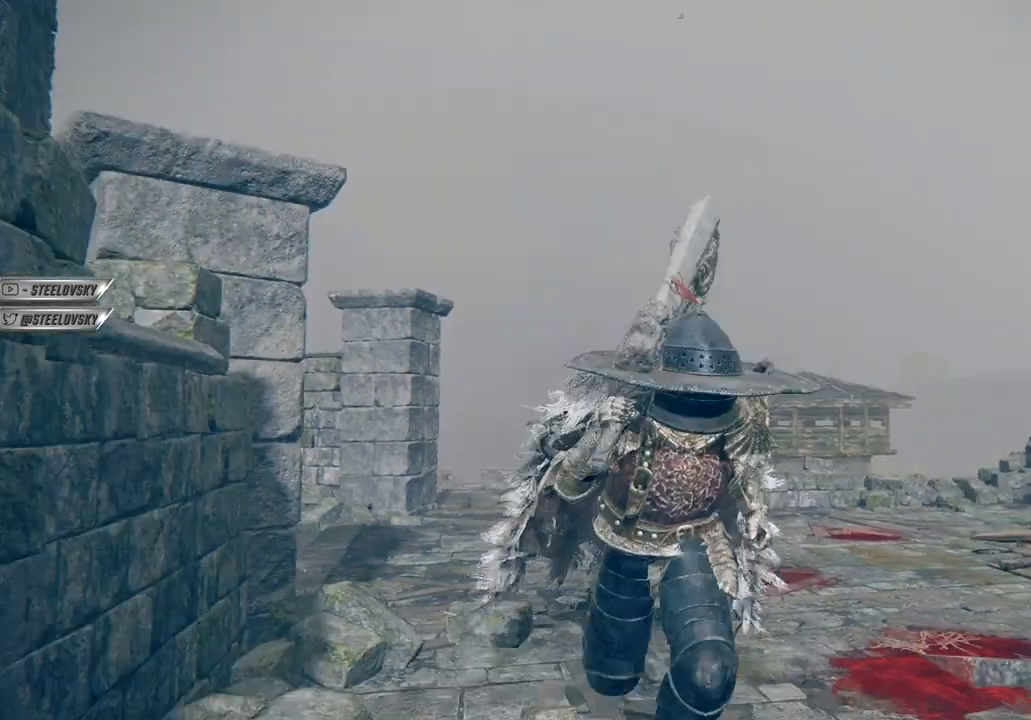
{"buttons": [], "left_stick": "up-right", "right_stick": "center", "events": [[200, "left_stick", "right"], [417, "left_stick", "up-right"]]}
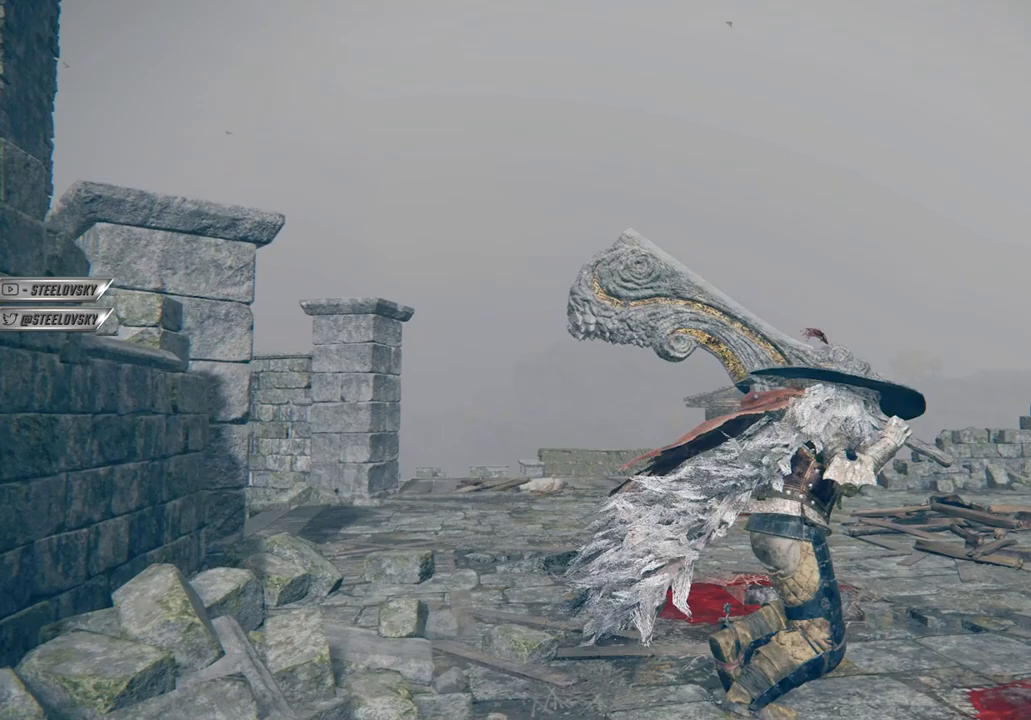
{"buttons": [], "left_stick": "right", "right_stick": "left", "events": [[367, "right_stick", "left"], [417, "left_stick", "right"]]}
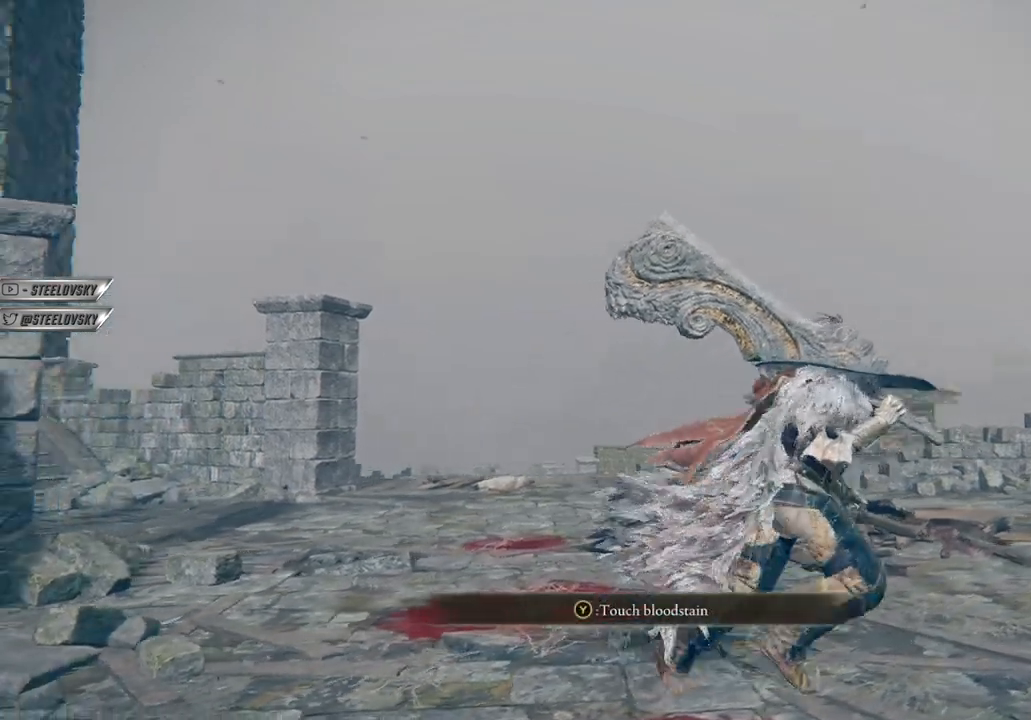
{"buttons": [], "left_stick": "center", "right_stick": "center", "events": [[200, "left_stick", "down-right"], [217, "right_stick", "center"], [367, "left_stick", "center"]]}
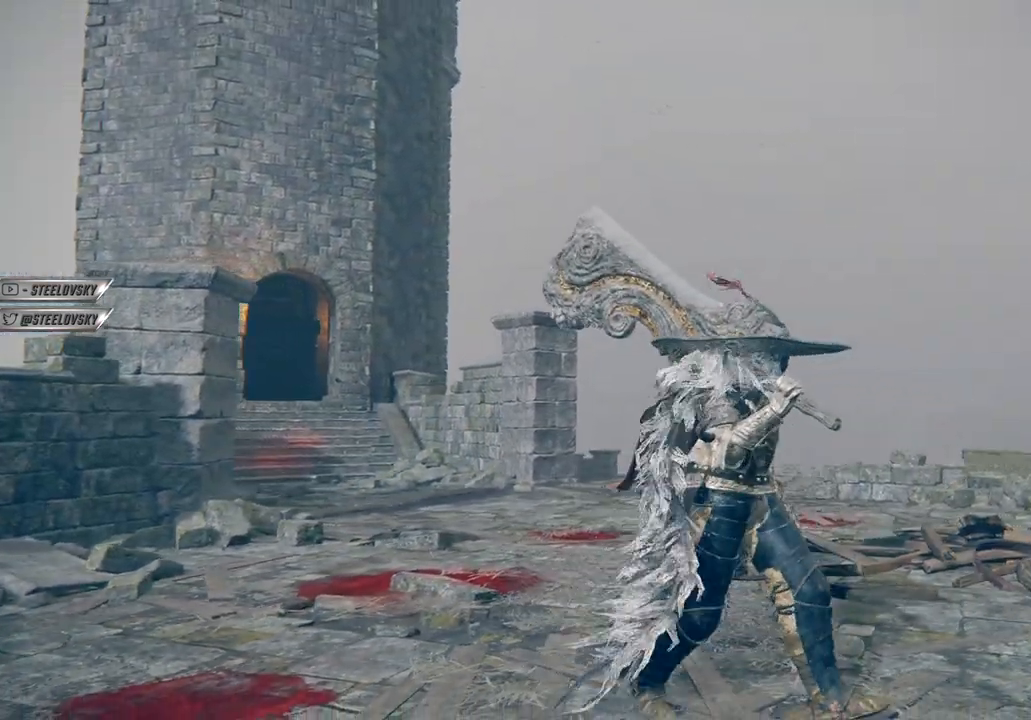
{"buttons": [], "left_stick": "center", "right_stick": "right", "events": [[383, "right_stick", "right"]]}
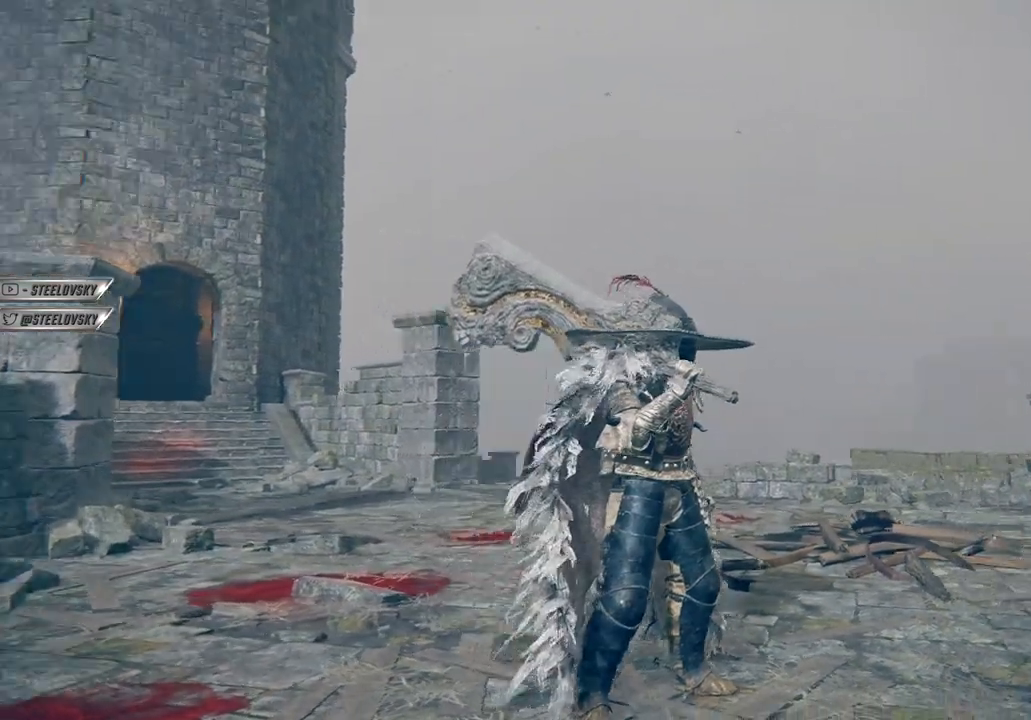
{"buttons": [], "left_stick": "center", "right_stick": "center", "events": [[433, "right_stick", "center"]]}
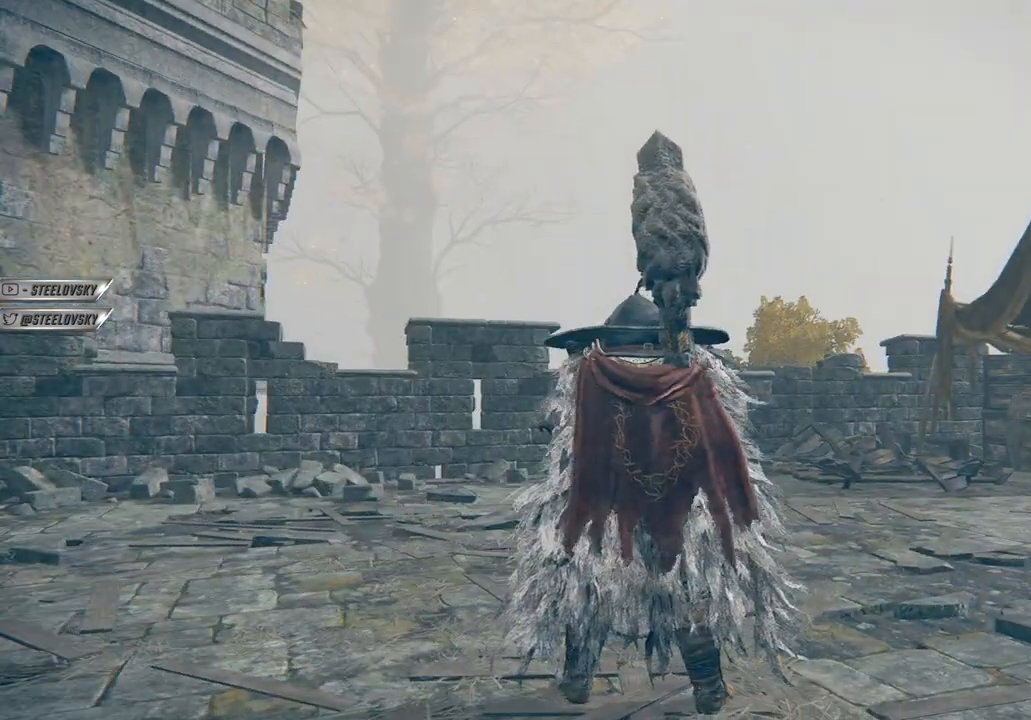
{"buttons": [], "left_stick": "center", "right_stick": "right", "events": [[200, "right_stick", "right"]]}
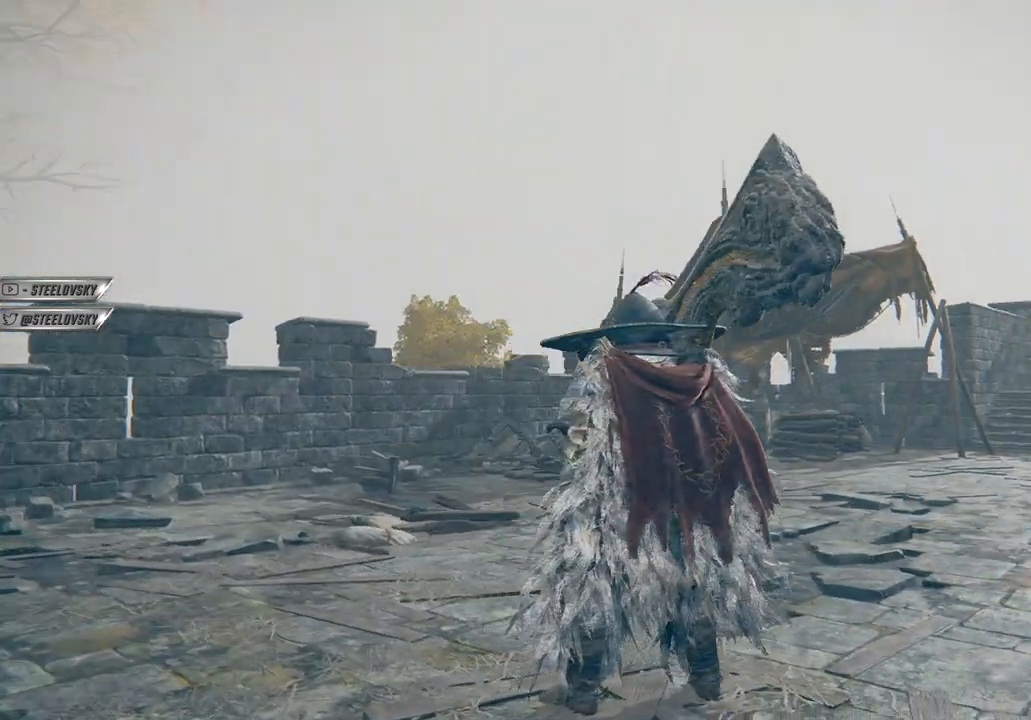
{"buttons": [], "left_stick": "center", "right_stick": "right", "events": []}
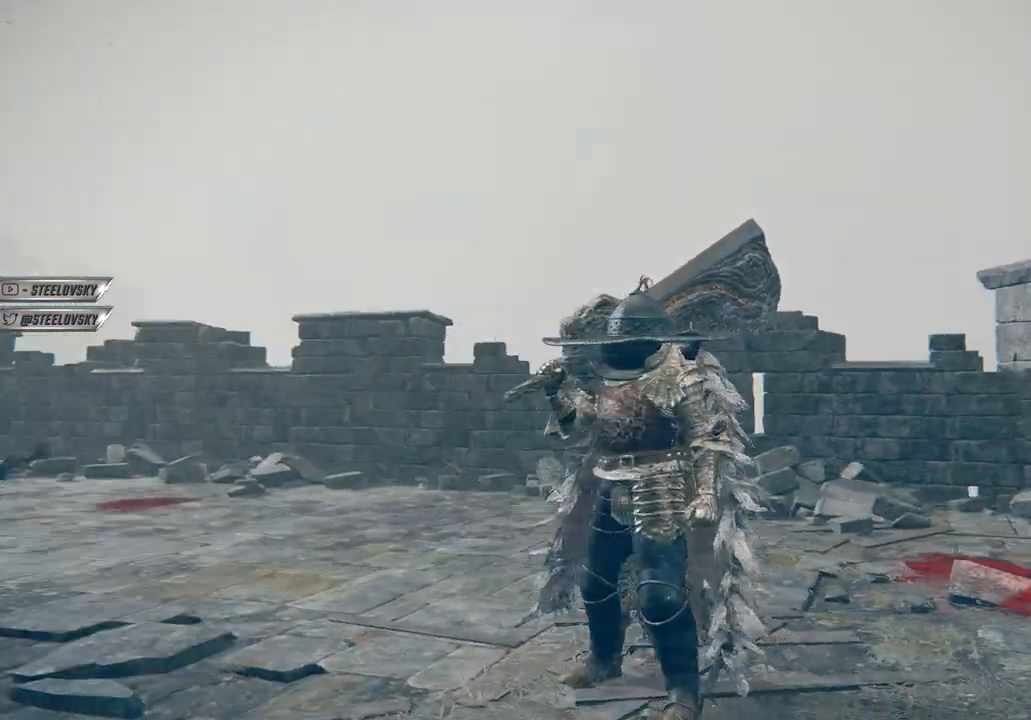
{"buttons": [], "left_stick": "center", "right_stick": "center", "events": [[83, "right_stick", "center"]]}
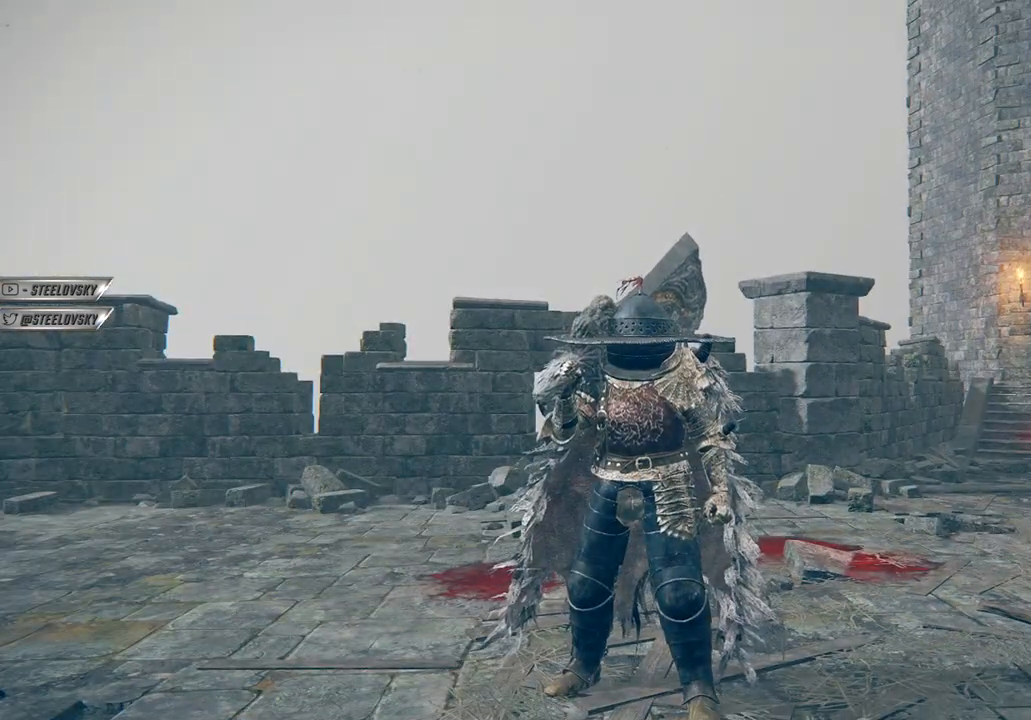
{"buttons": [], "left_stick": "down", "right_stick": "center", "events": [[83, "left_stick", "down"], [183, "right_stick", "right"], [333, "right_stick", "center"]]}
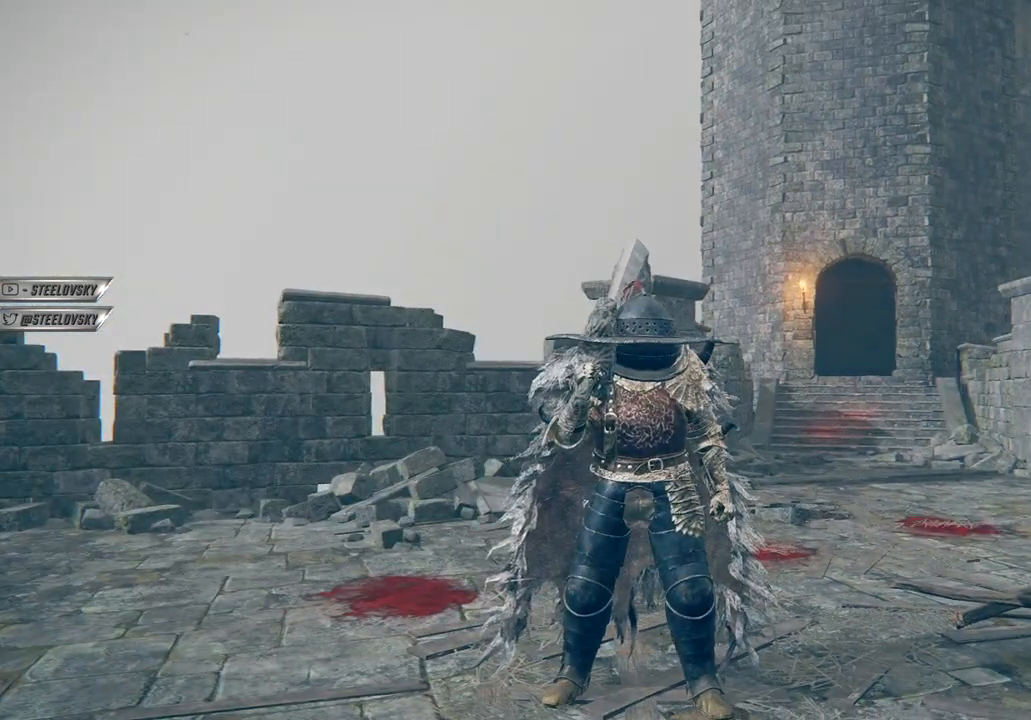
{"buttons": [], "left_stick": "center", "right_stick": "center", "events": [[450, "left_stick", "center"]]}
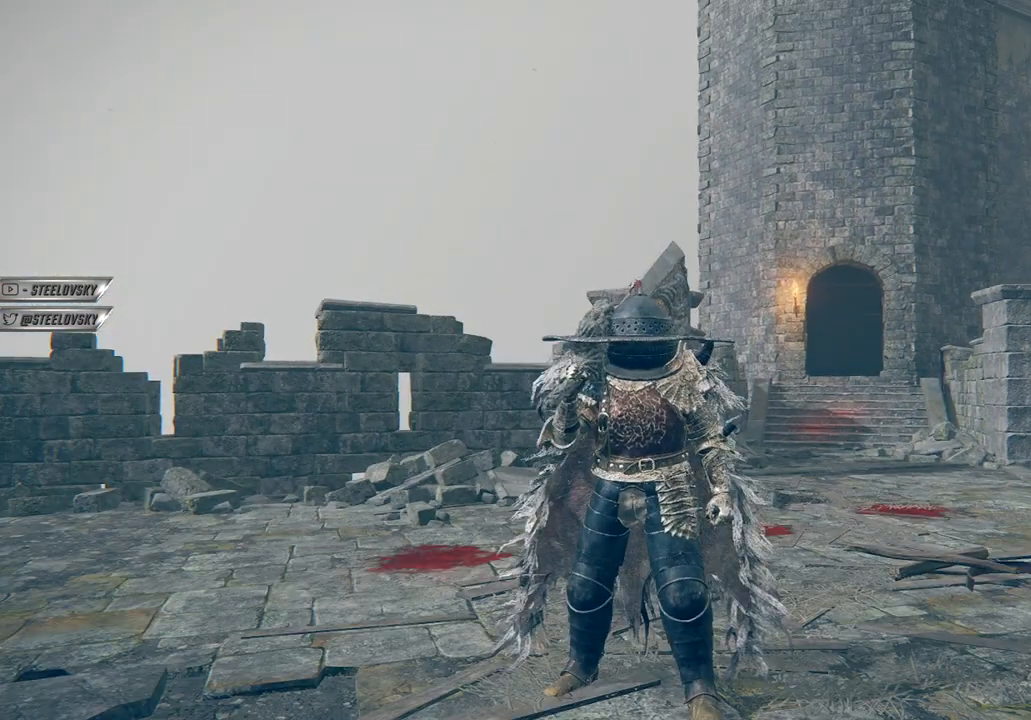
{"buttons": [], "left_stick": "center", "right_stick": "right", "events": [[417, "right_stick", "right"]]}
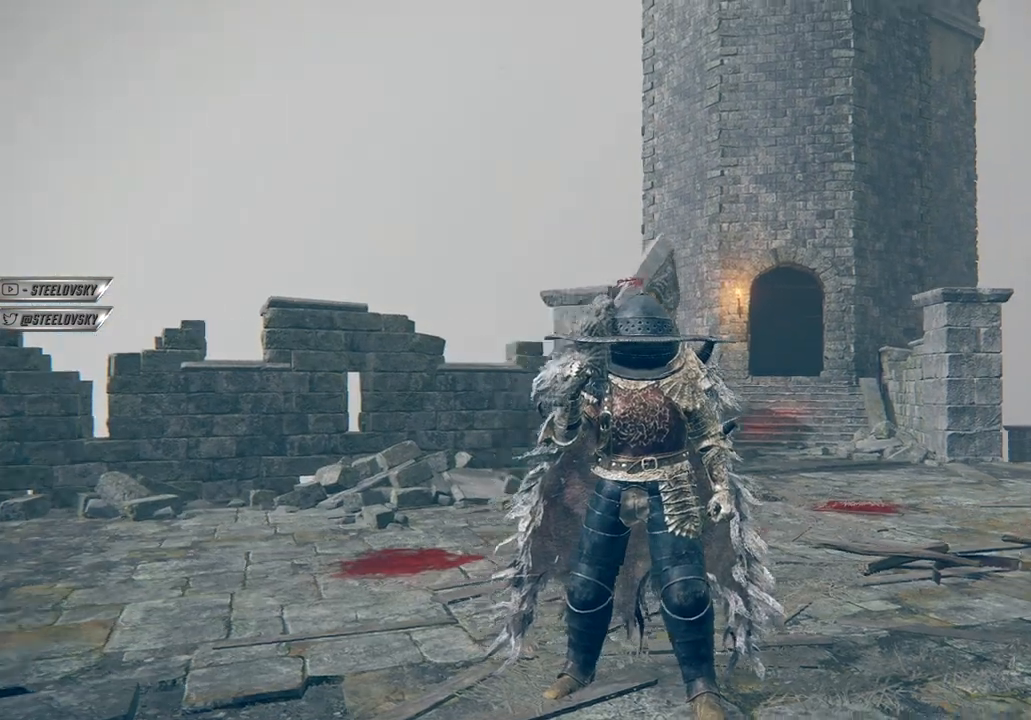
{"buttons": [], "left_stick": "center", "right_stick": "center", "events": [[50, "right_stick", "center"], [317, "right_stick", "up"], [433, "right_stick", "center"]]}
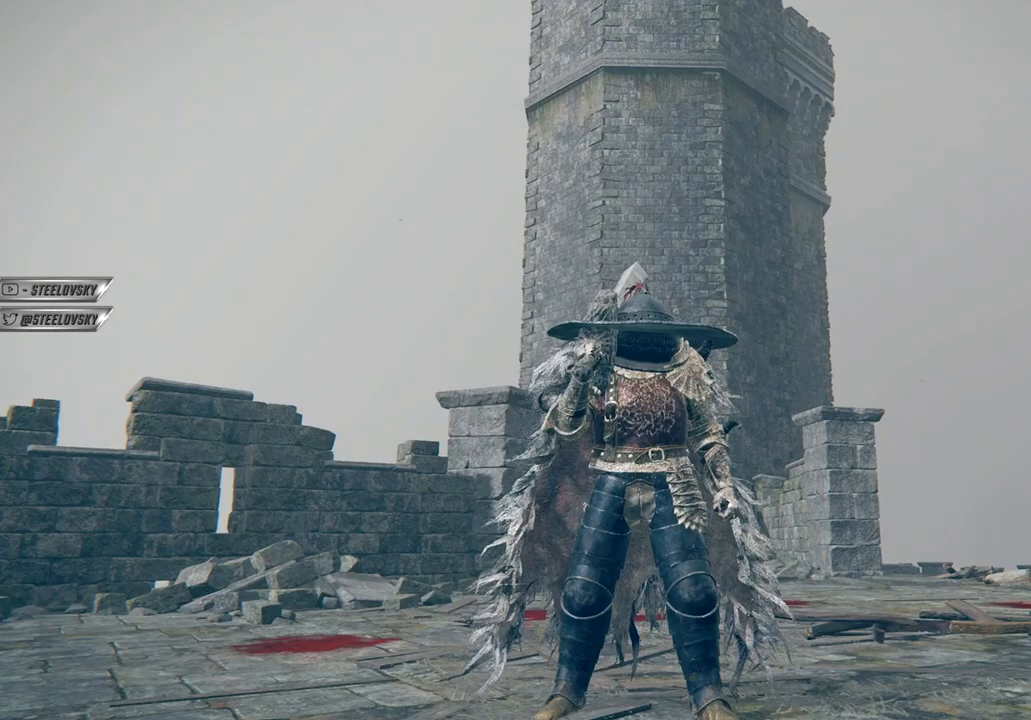
{"buttons": [], "left_stick": "center", "right_stick": "down-right", "events": [[383, "right_stick", "down-right"]]}
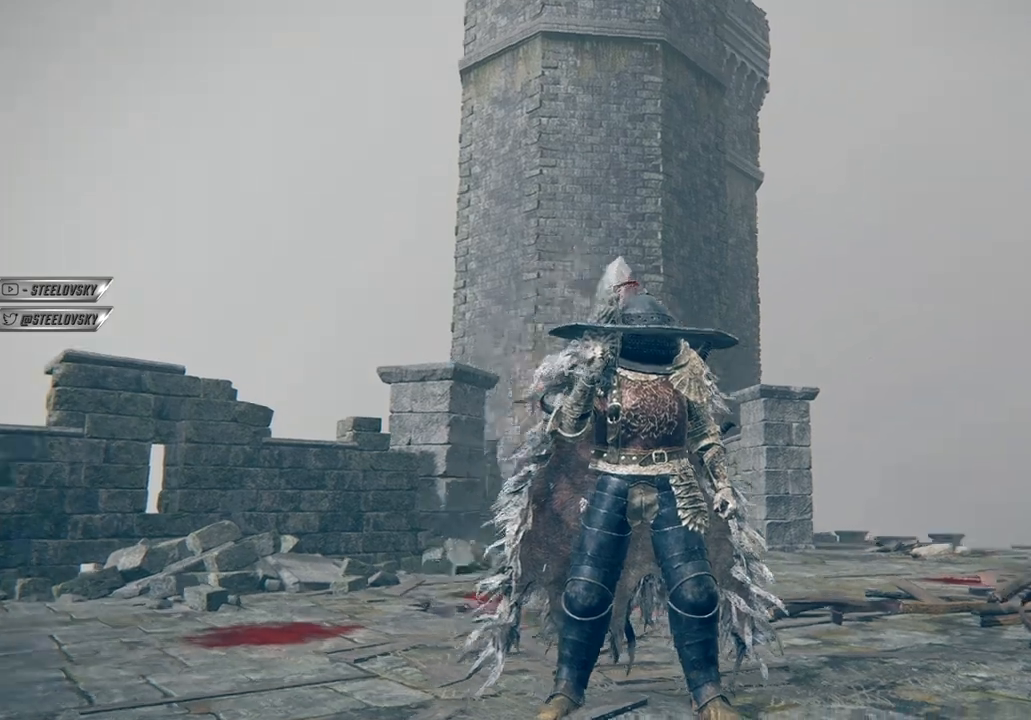
{"buttons": [], "left_stick": "center", "right_stick": "center", "events": [[83, "right_stick", "center"]]}
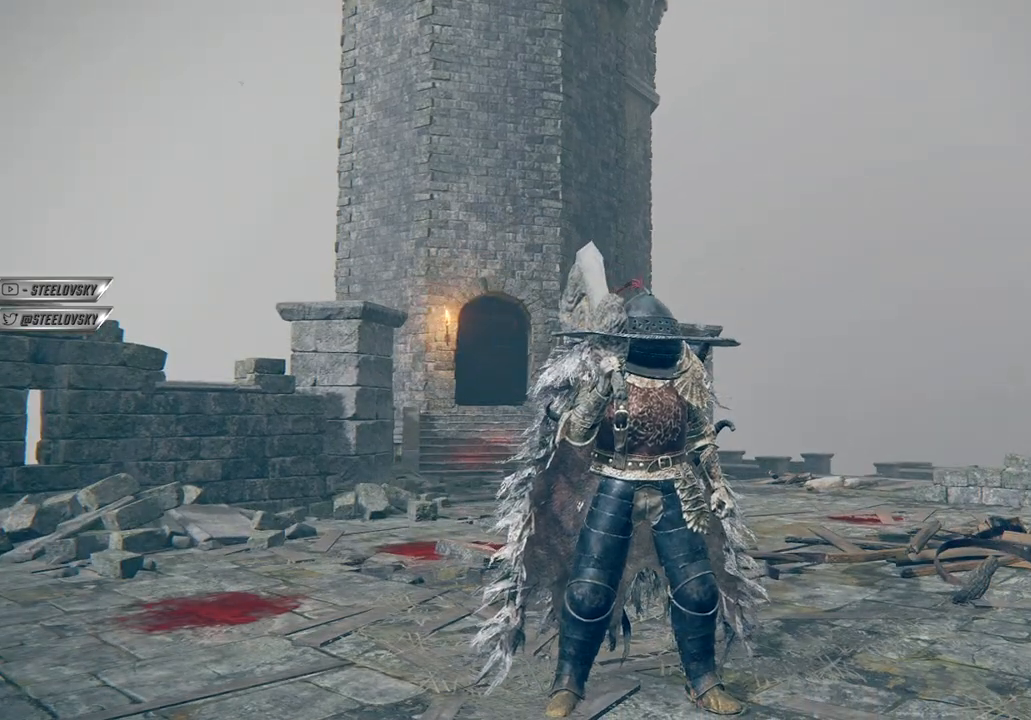
{"buttons": [], "left_stick": "center", "right_stick": "center", "events": [[50, "right_stick", "down-left"], [200, "right_stick", "center"]]}
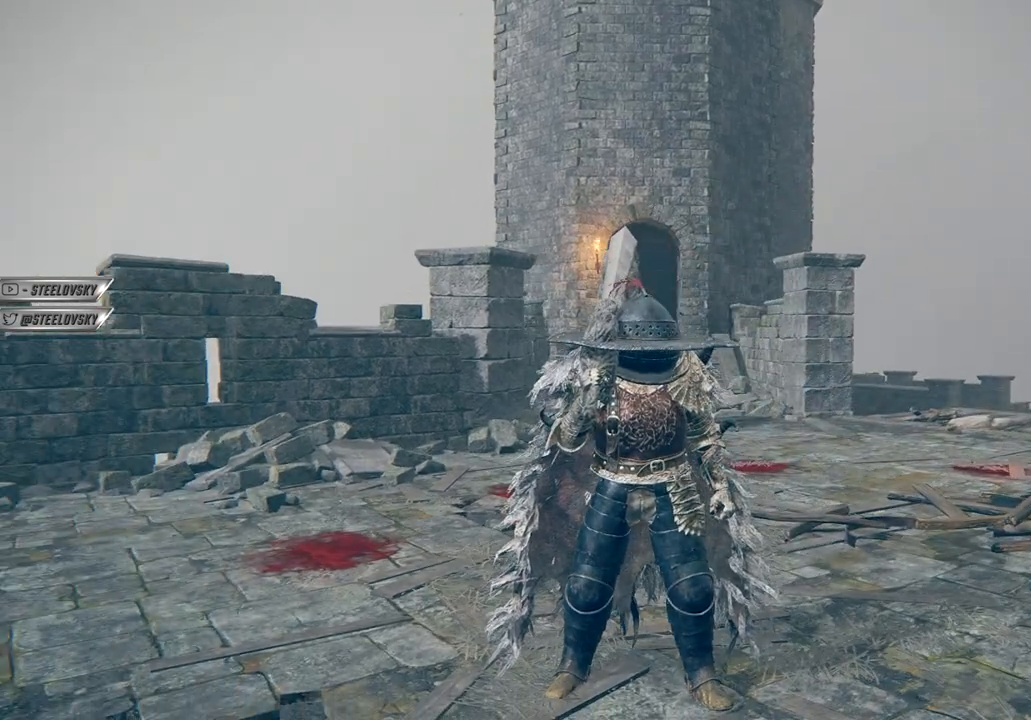
{"buttons": [], "left_stick": "center", "right_stick": "up", "events": [[183, "right_stick", "up"], [300, "right_stick", "center"], [467, "right_stick", "up"]]}
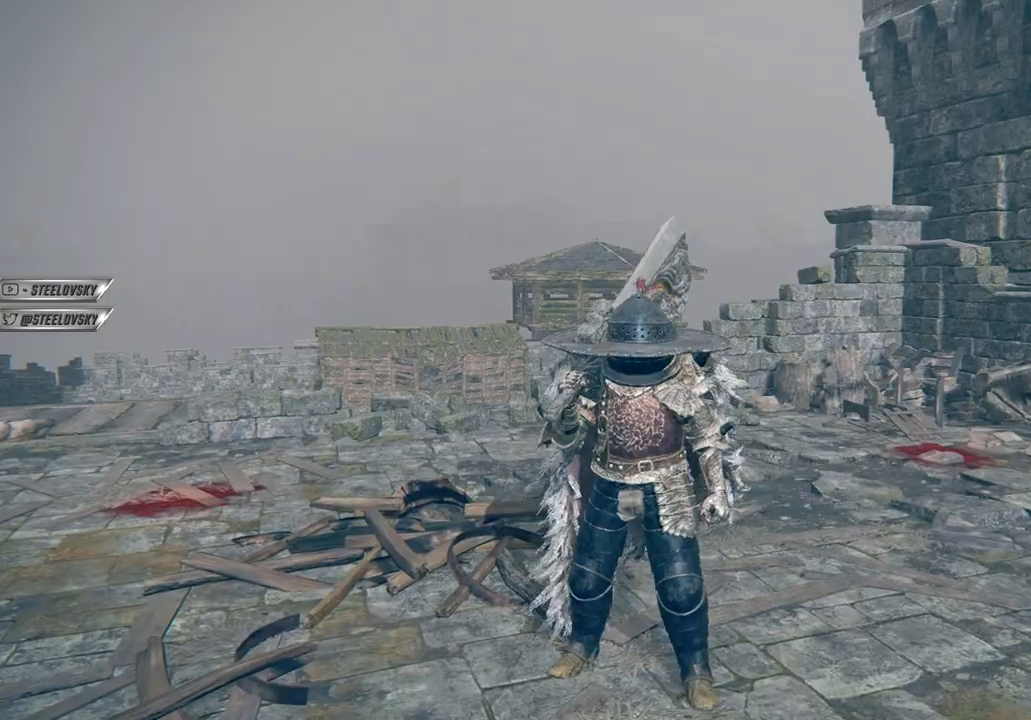
{"buttons": [], "left_stick": "center", "right_stick": "center", "events": [[67, "right_stick", "center"]]}